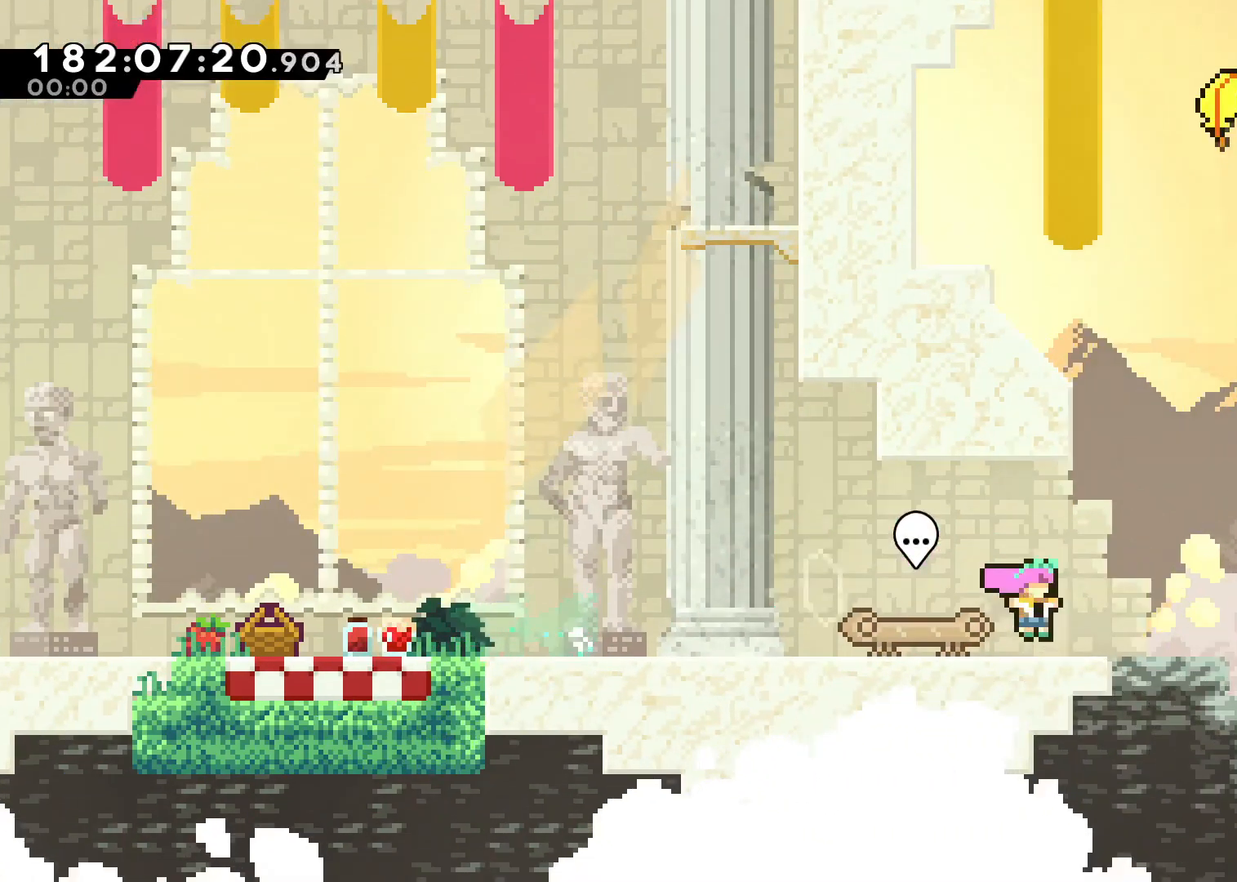
Gameplay with a controller (Xbox layout); each line is a JSON object with the inputs held at the frame after it. "events" lists button and stick changes between this image and that frame as [ms after this image, input, new state], when the widget could be followed in between.
{"buttons": ["A"], "left_stick": "right", "right_stick": "center"}
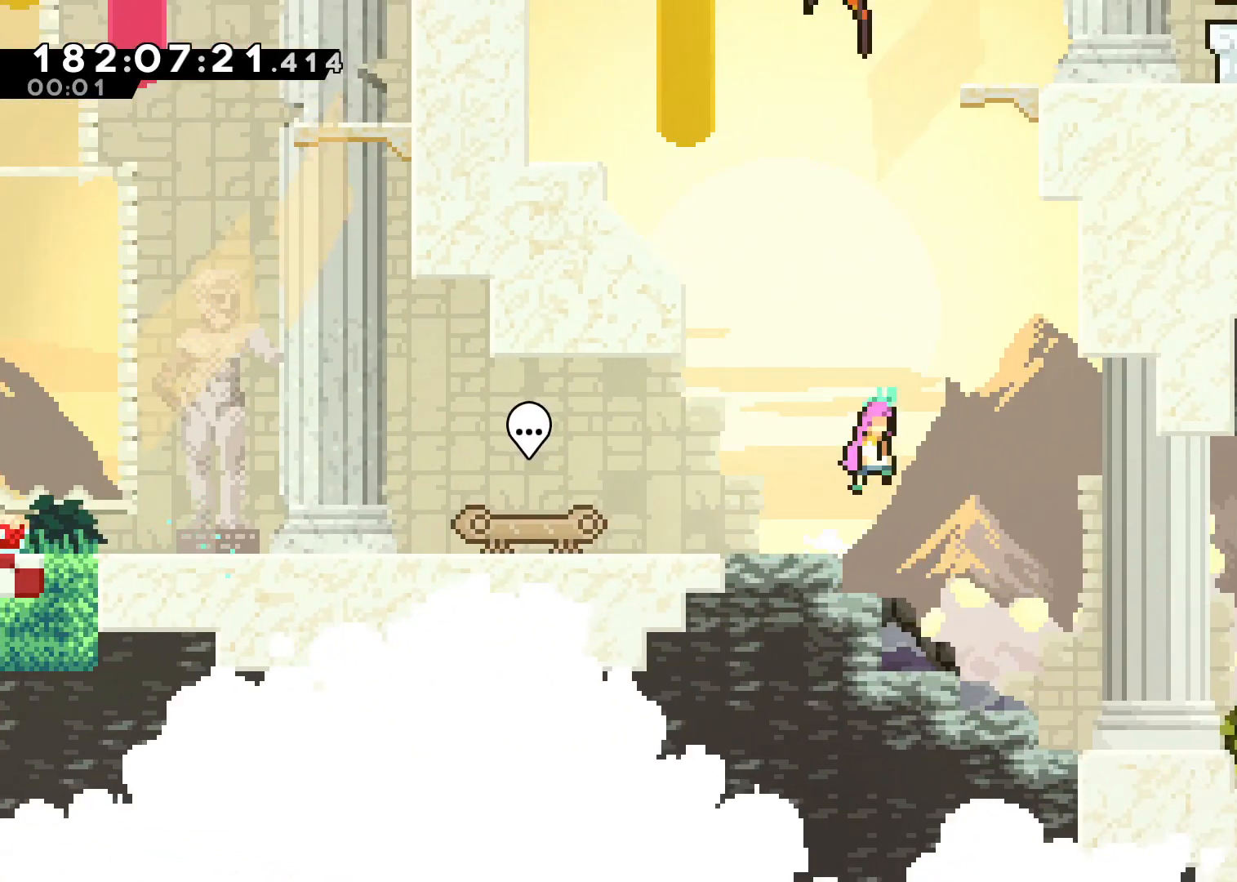
{"buttons": [], "left_stick": "up-right", "right_stick": "center", "events": [[167, "left_stick", "up-right"], [217, "X", "down"], [417, "X", "up"], [450, "A", "up"]]}
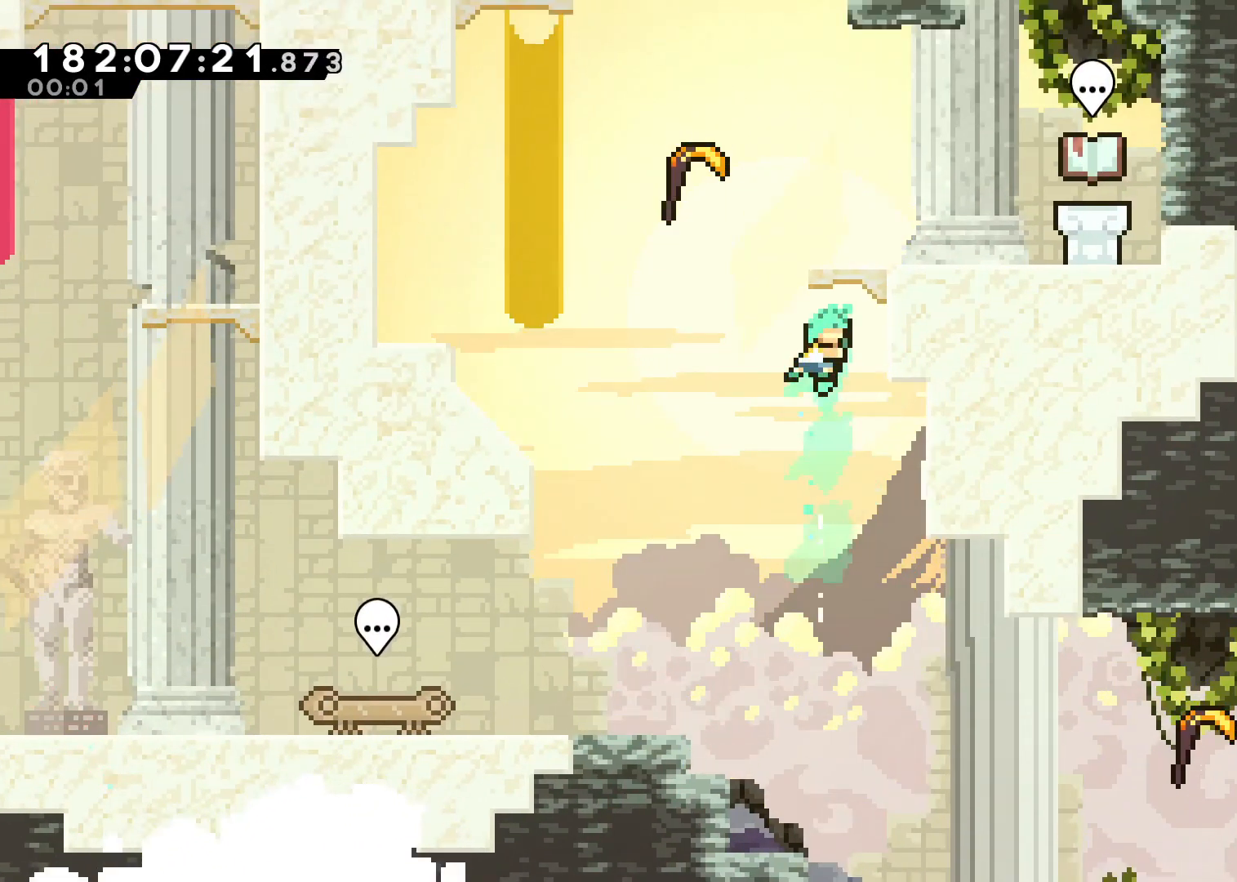
{"buttons": [], "left_stick": "up-right", "right_stick": "center"}
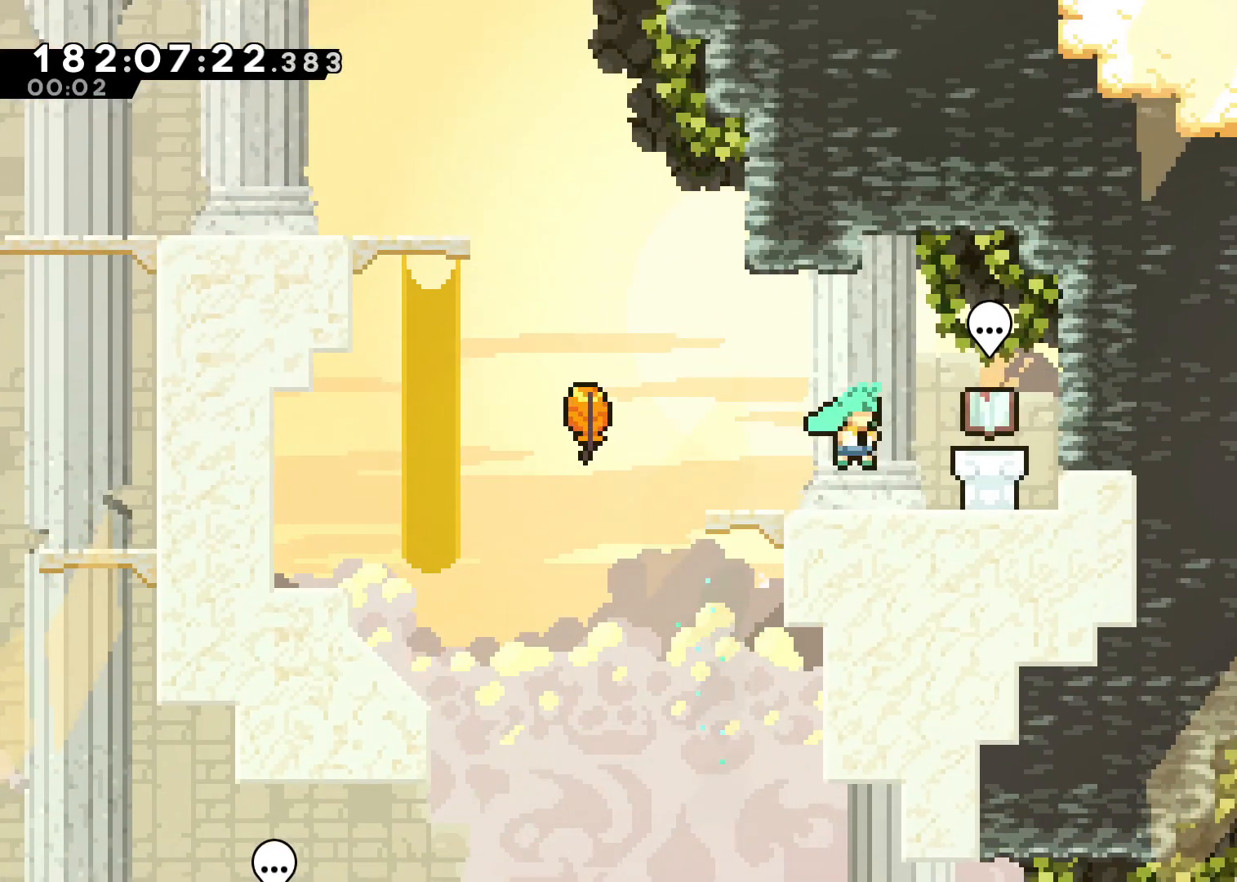
{"buttons": [], "left_stick": "center", "right_stick": "center", "events": [[167, "left_stick", "center"]]}
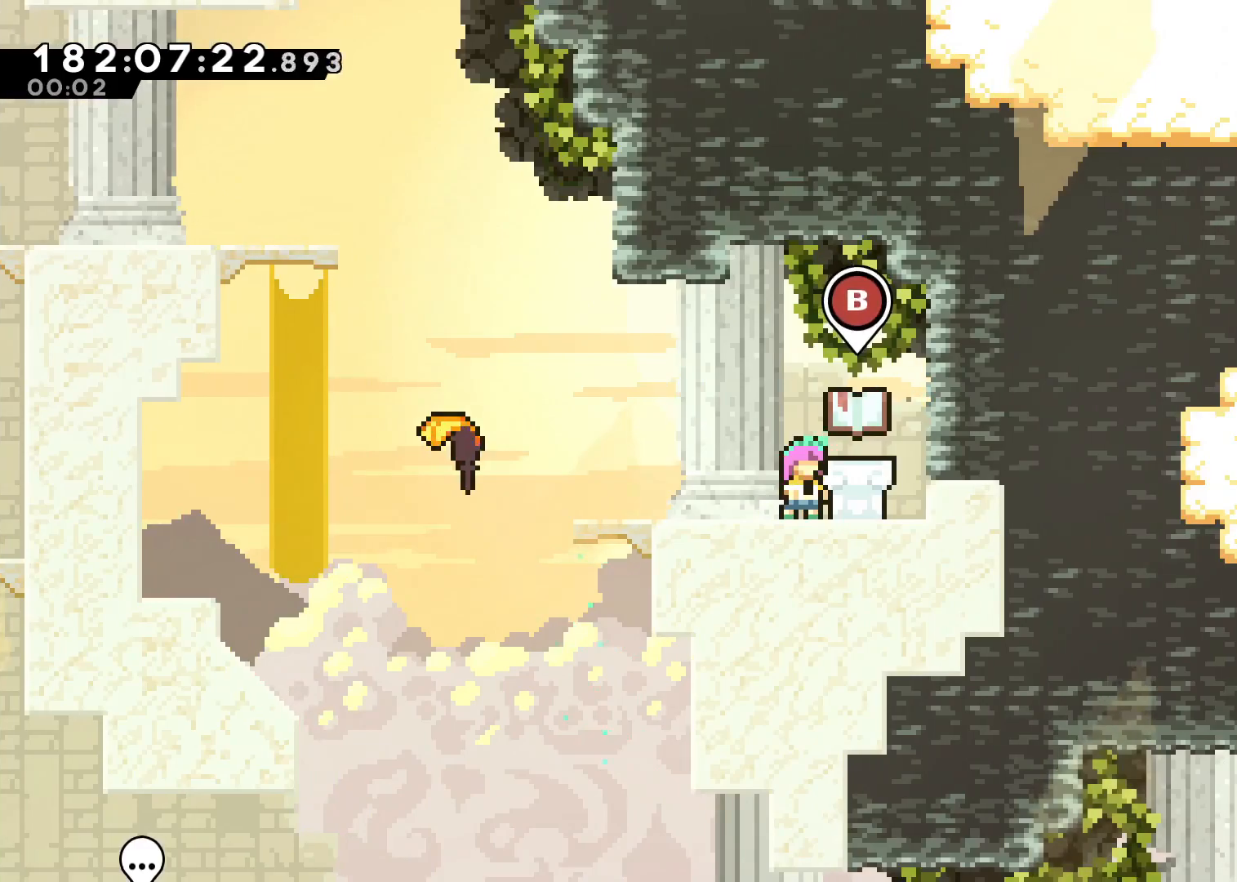
{"buttons": [], "left_stick": "center", "right_stick": "center", "events": [[267, "B", "down"], [450, "B", "up"]]}